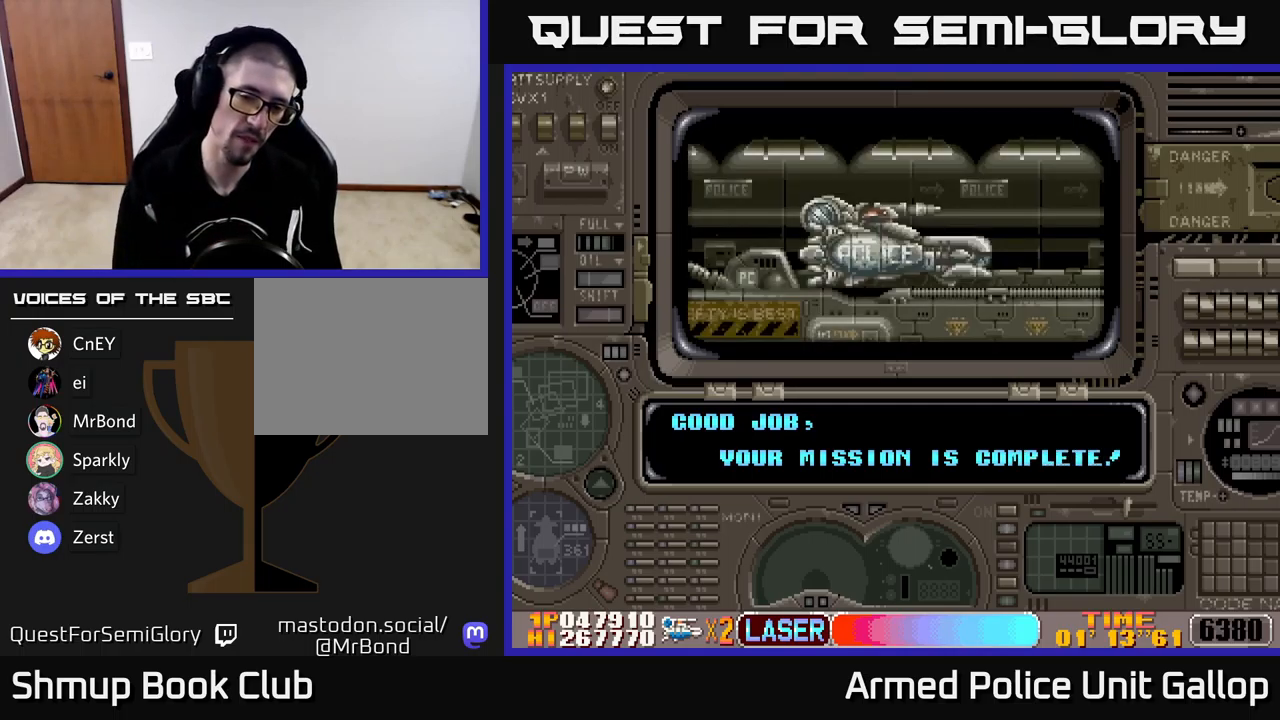
Gameplay with a controller (Xbox layout); each line is a JSON object with the inputs held at the frame after it. "events" lists button and stick changes between this image and that frame as [ms after this image, input, new state], when the widget could be followed in between. Not read: right_stick.
{"buttons": ["A"], "left_stick": "center", "events": [[350, "A", "down"]]}
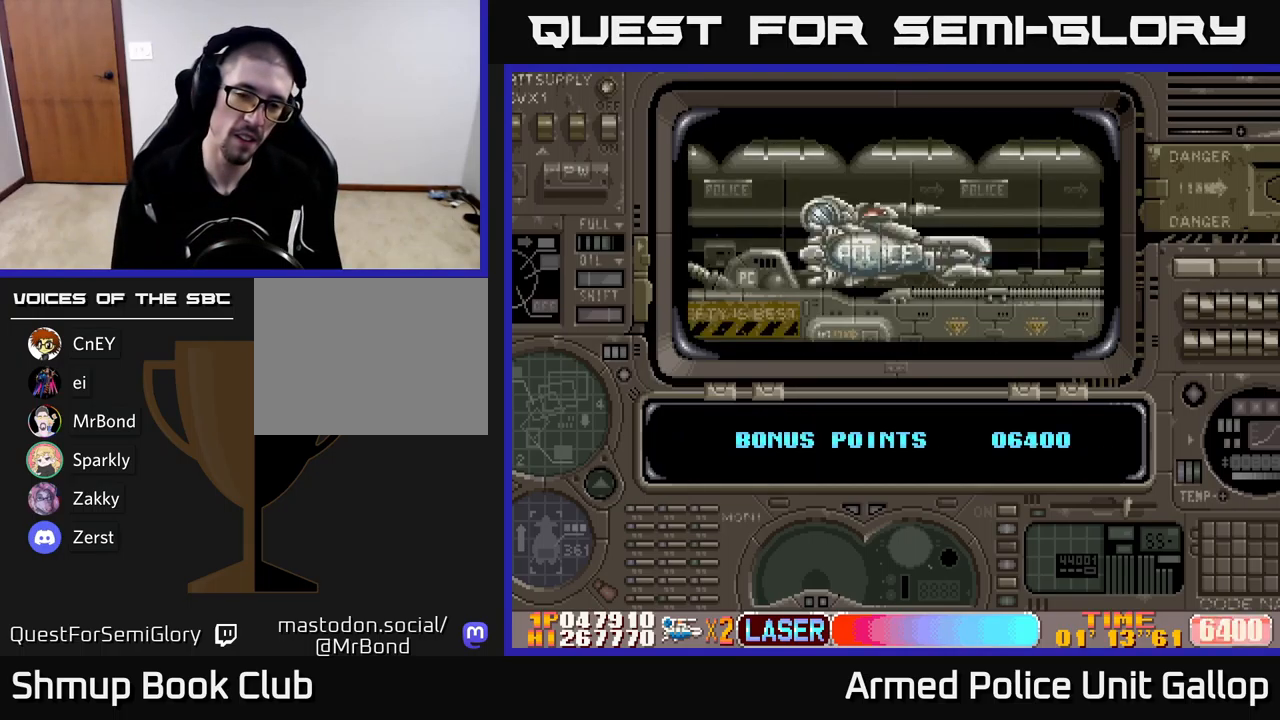
{"buttons": ["A"], "left_stick": "center", "events": []}
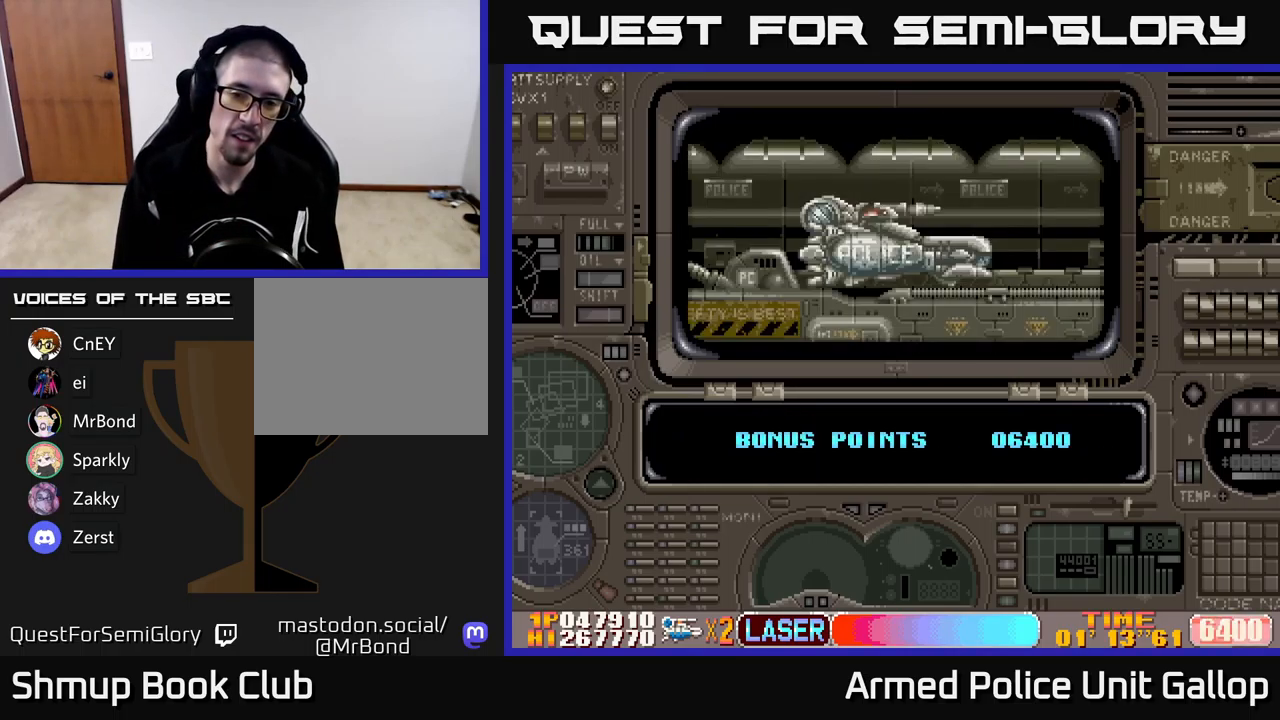
{"buttons": ["A"], "left_stick": "center", "events": []}
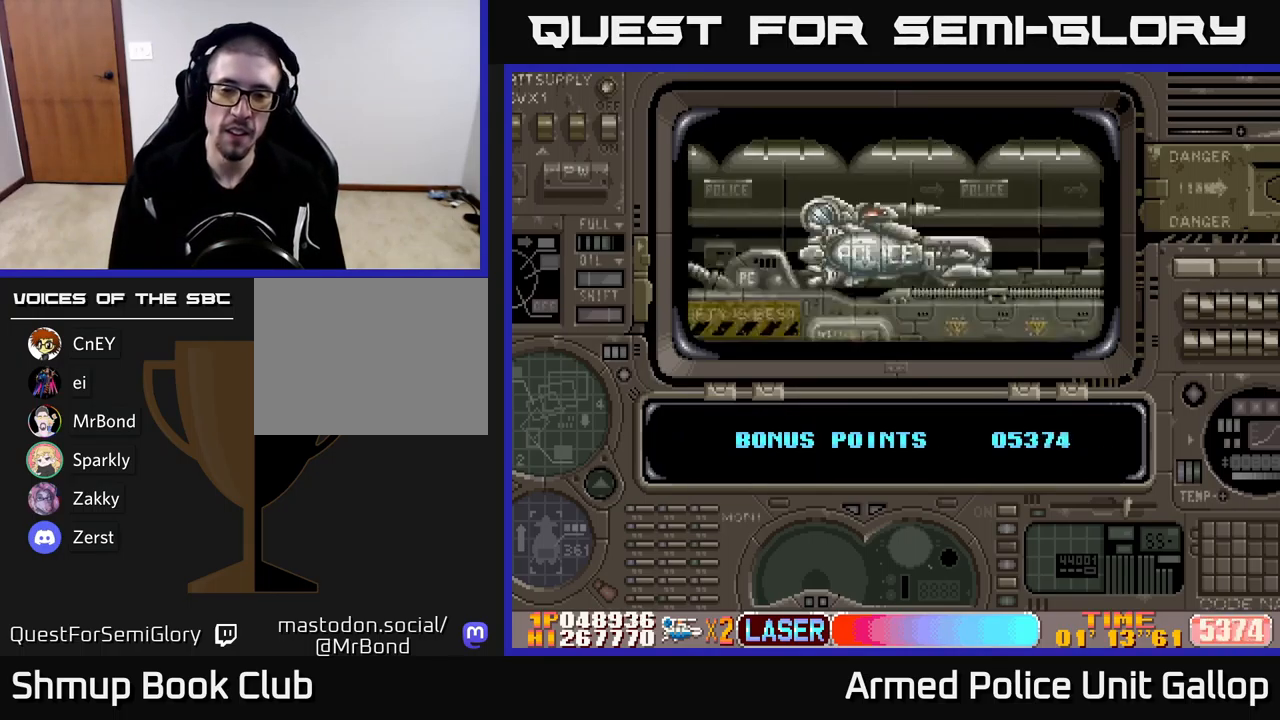
{"buttons": ["A"], "left_stick": "center", "events": []}
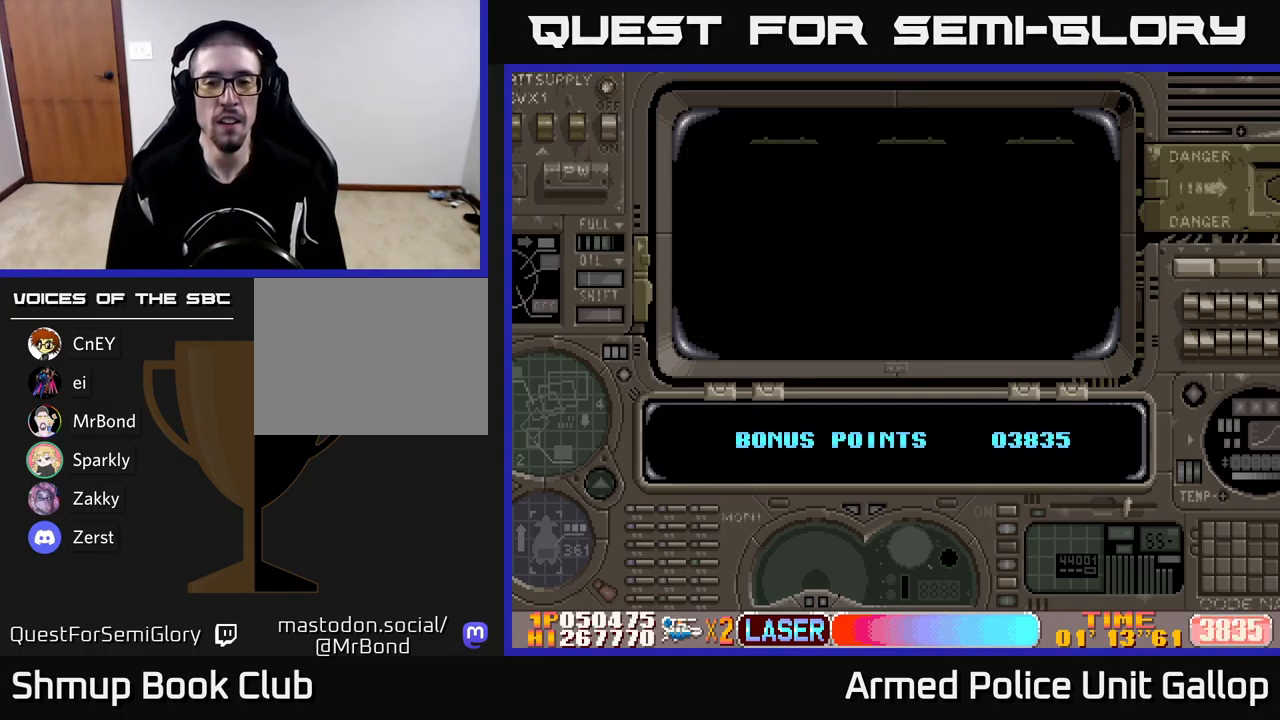
{"buttons": ["A"], "left_stick": "center", "events": []}
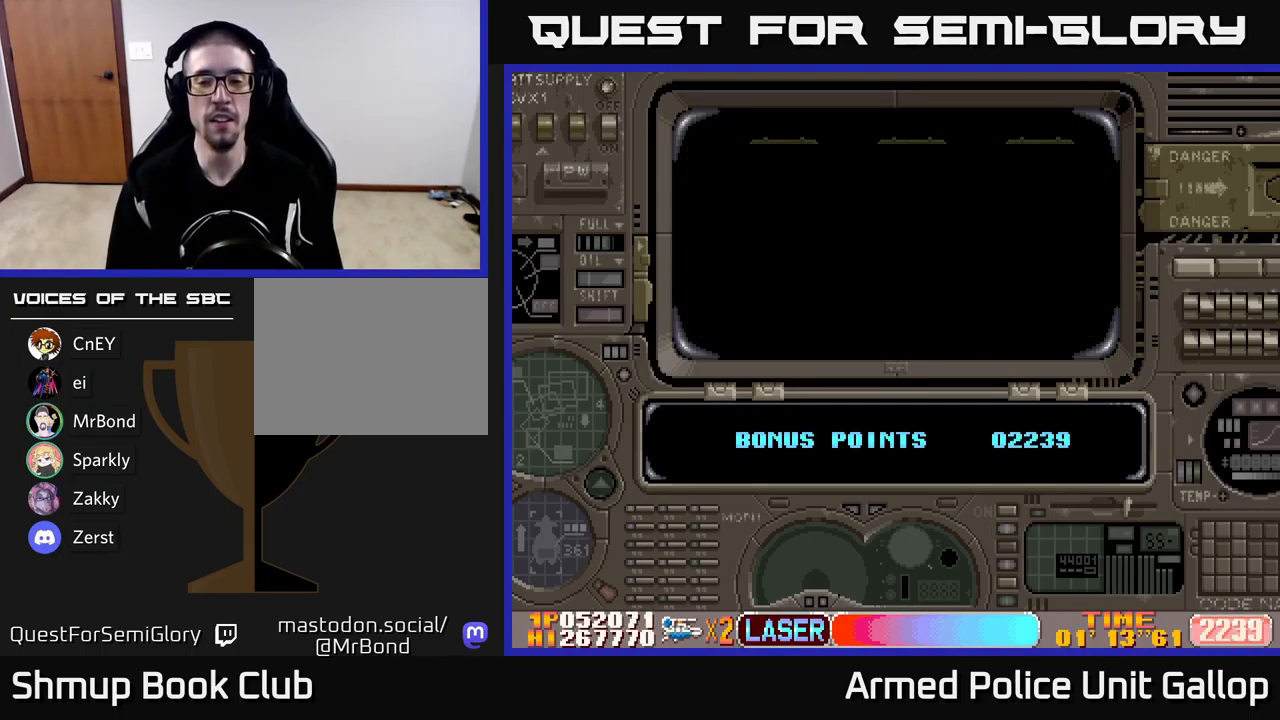
{"buttons": [], "left_stick": "center", "events": [[366, "A", "up"]]}
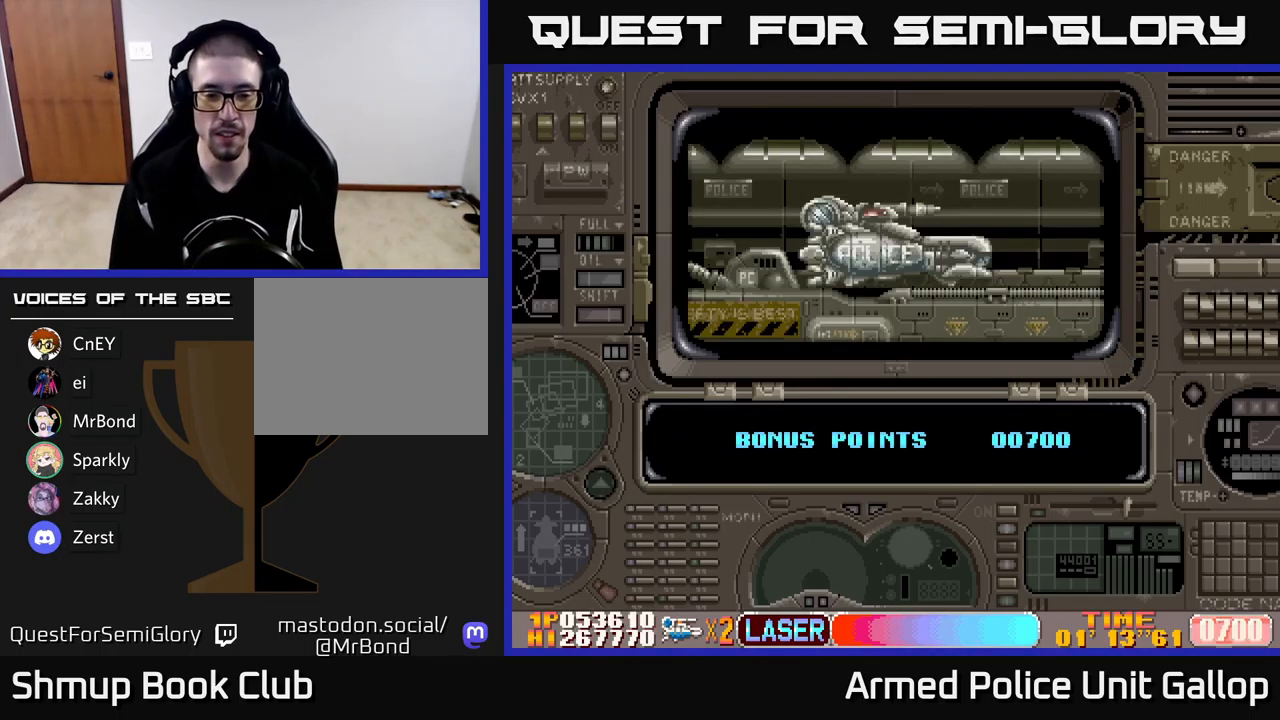
{"buttons": ["A"], "left_stick": "center", "events": [[150, "A", "down"]]}
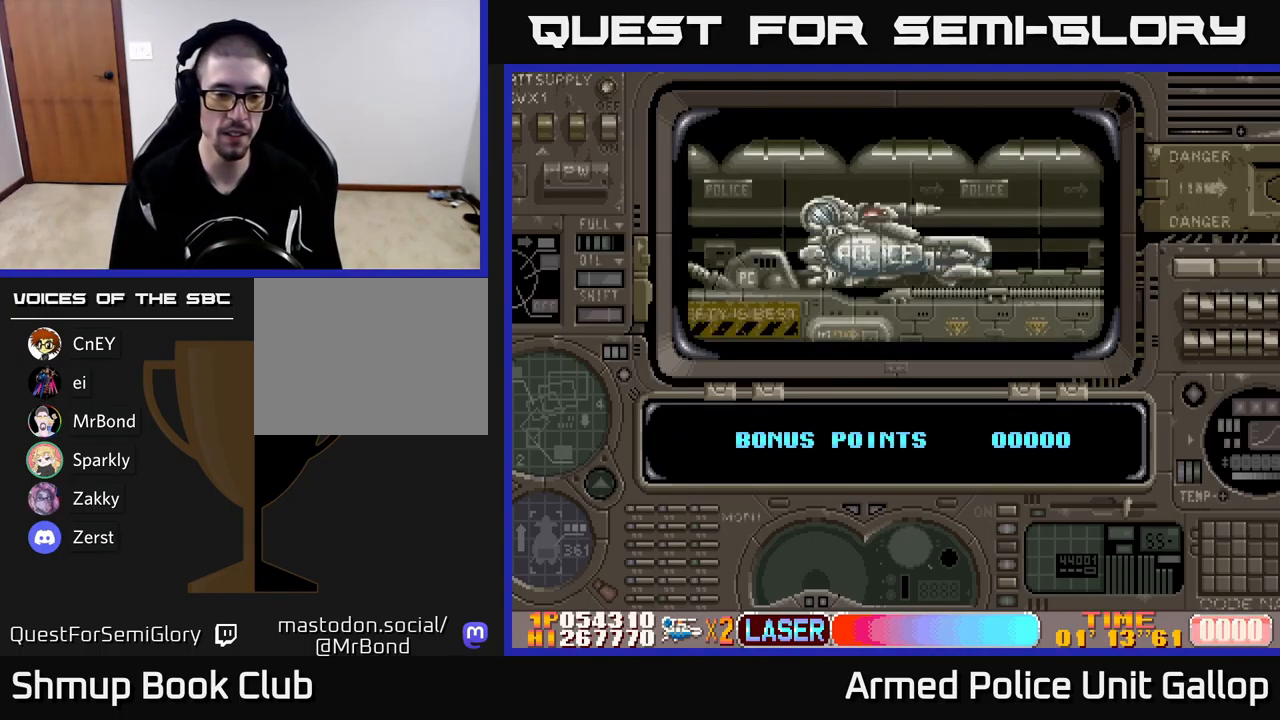
{"buttons": [], "left_stick": "center", "events": [[216, "A", "up"]]}
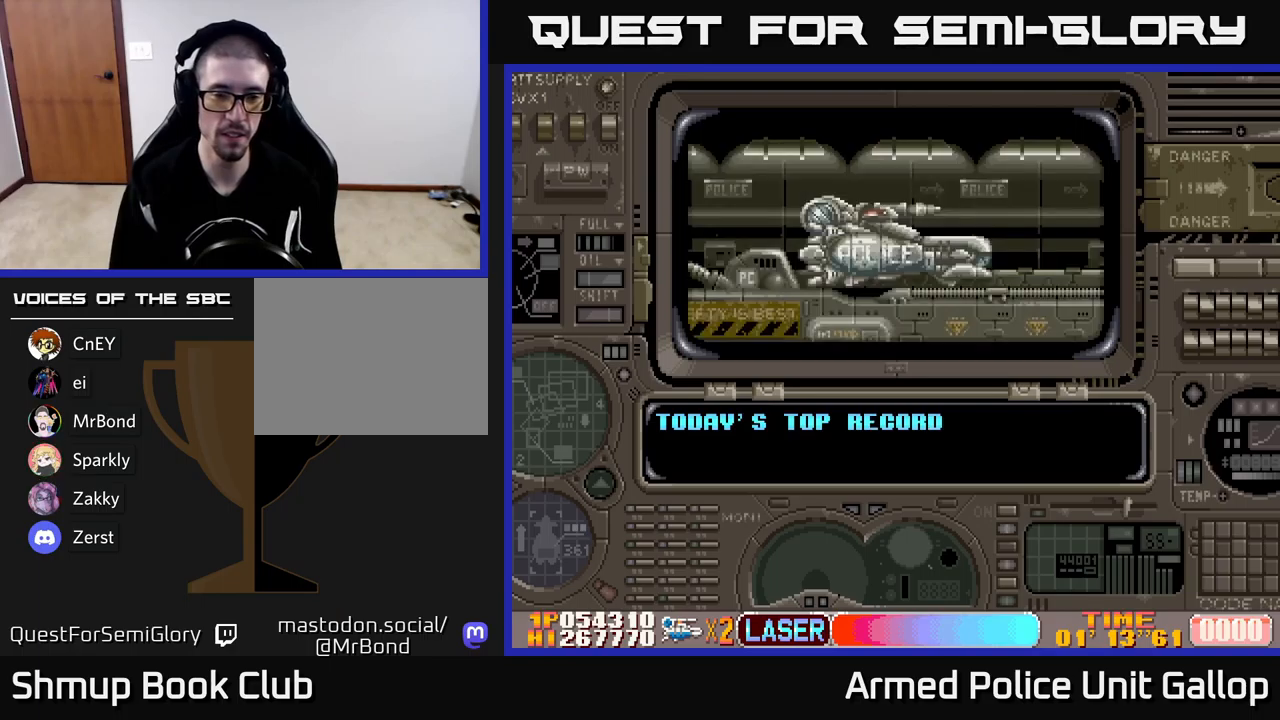
{"buttons": ["A"], "left_stick": "center", "events": [[17, "A", "down"]]}
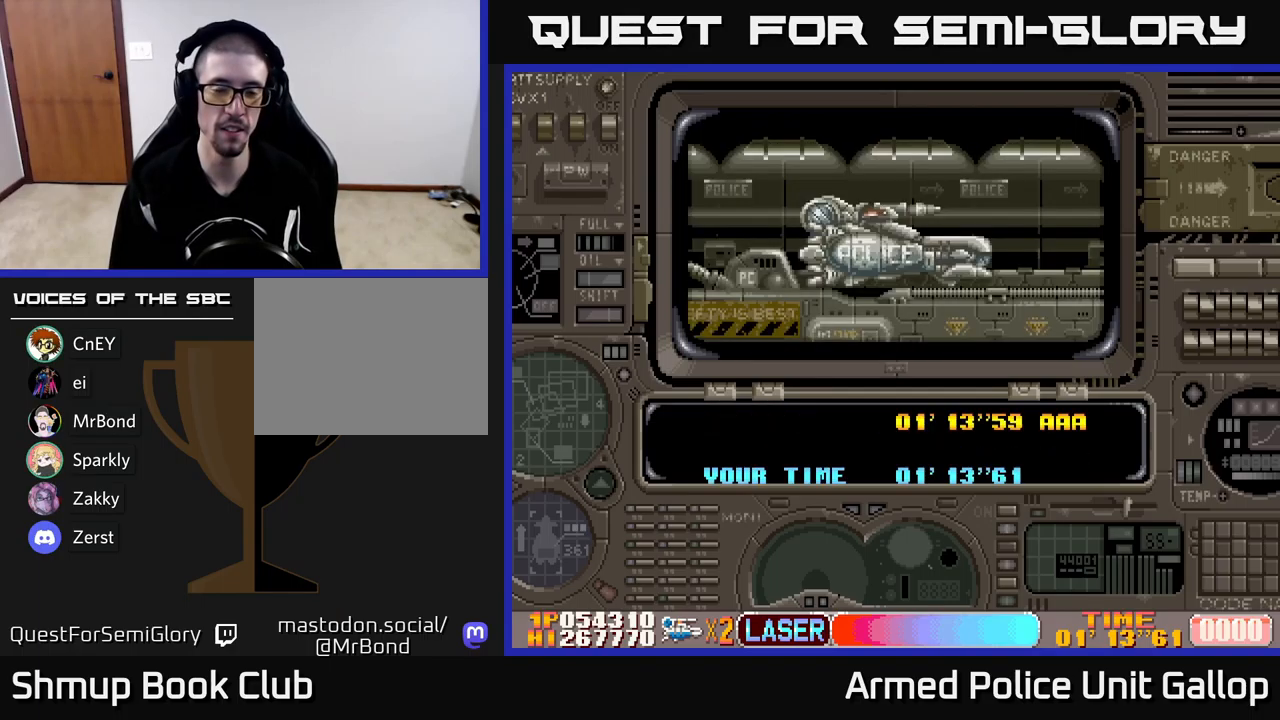
{"buttons": ["A"], "left_stick": "center", "events": []}
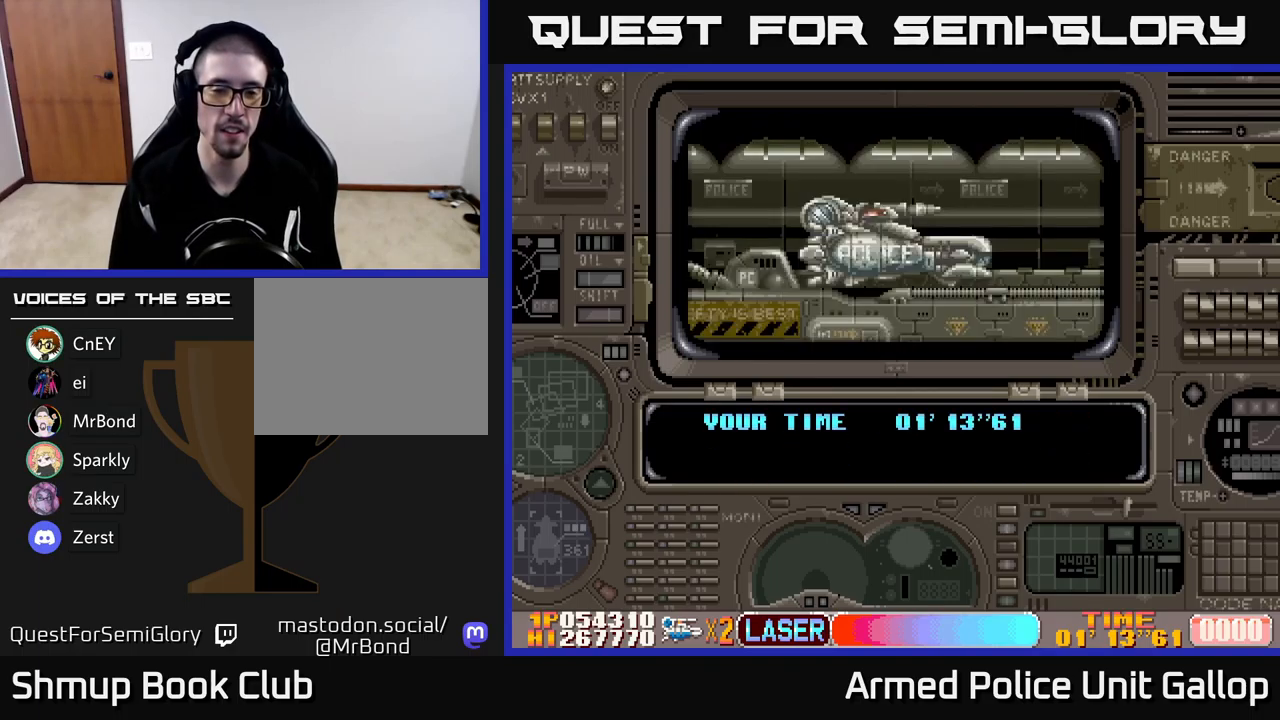
{"buttons": ["A"], "left_stick": "center", "events": []}
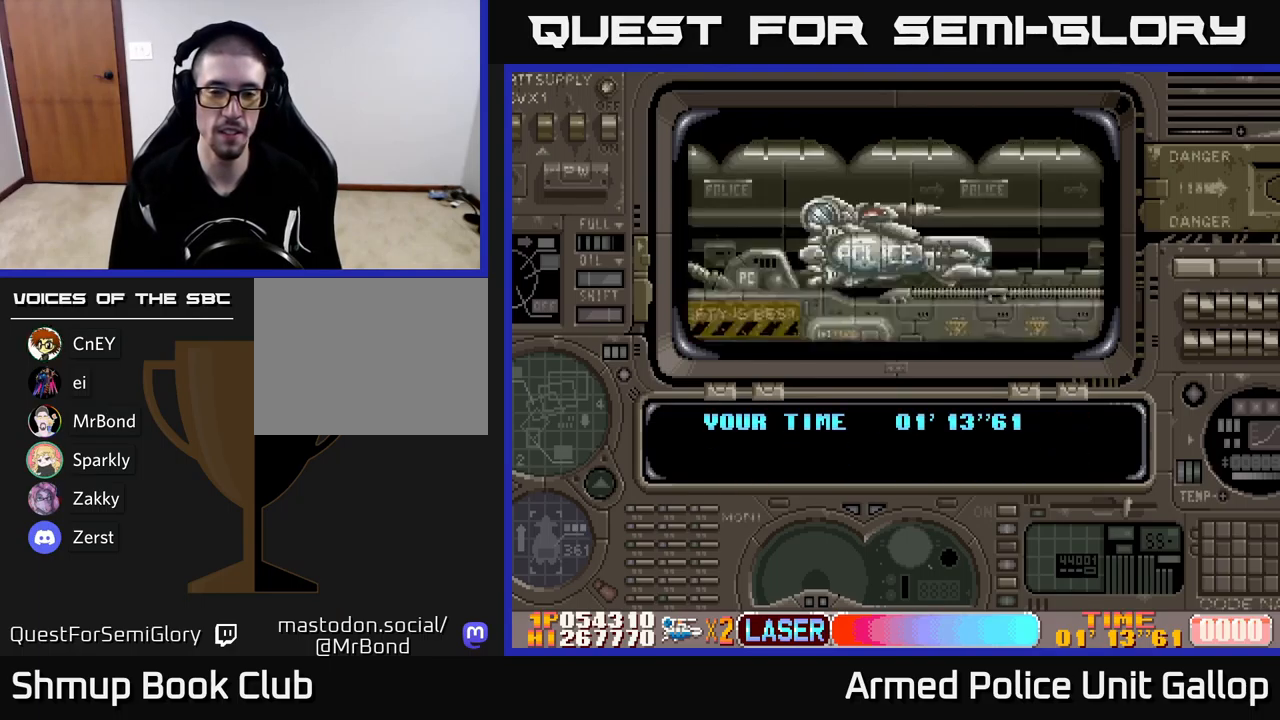
{"buttons": ["A"], "left_stick": "center", "events": []}
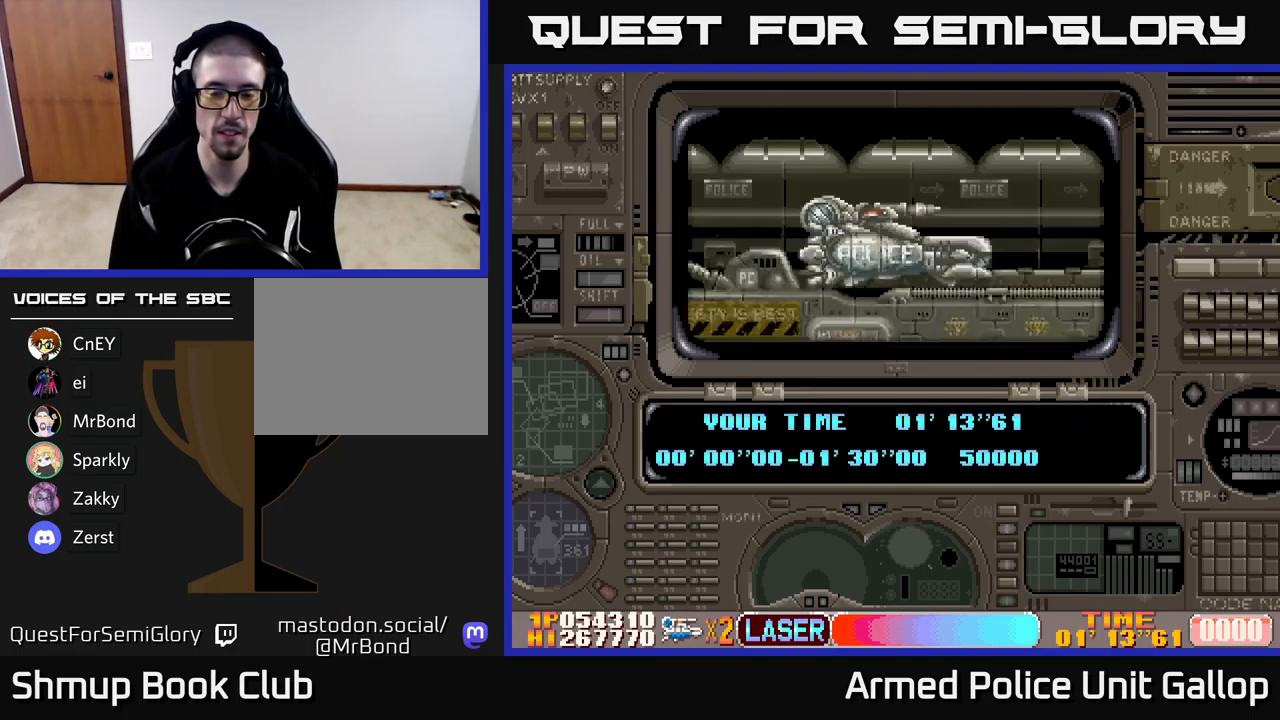
{"buttons": ["A"], "left_stick": "center", "events": []}
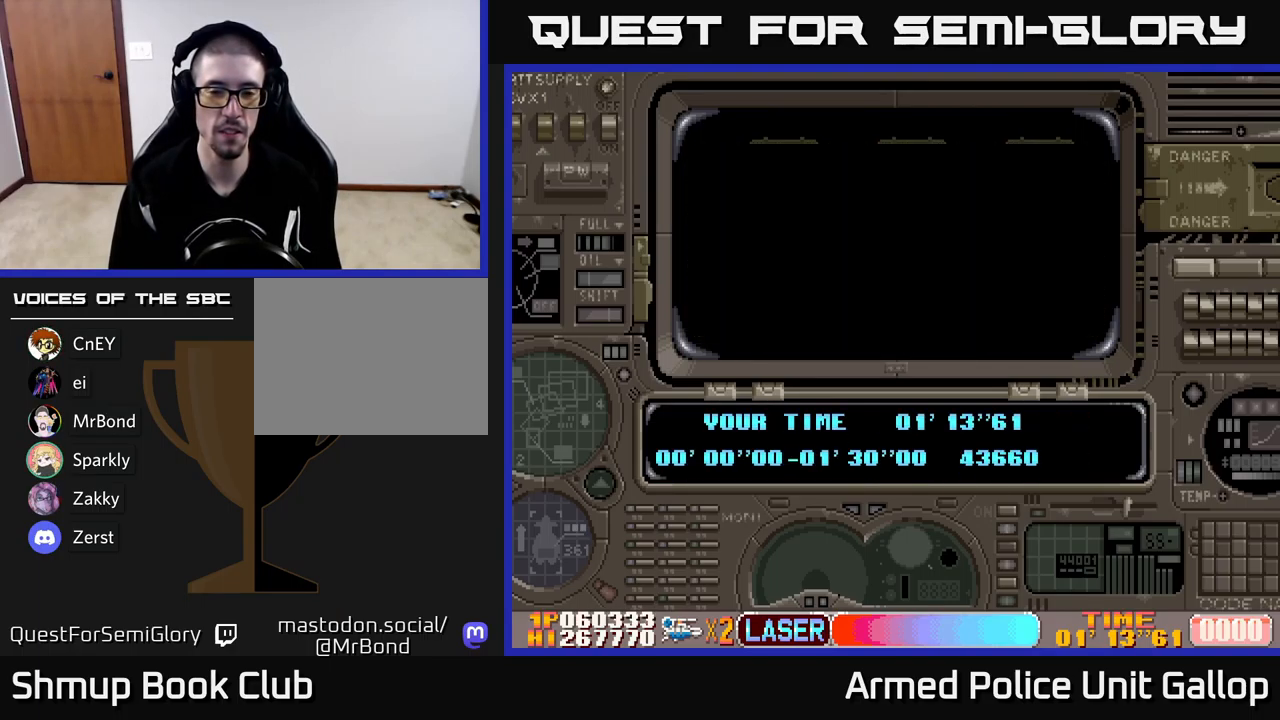
{"buttons": ["A"], "left_stick": "center", "events": []}
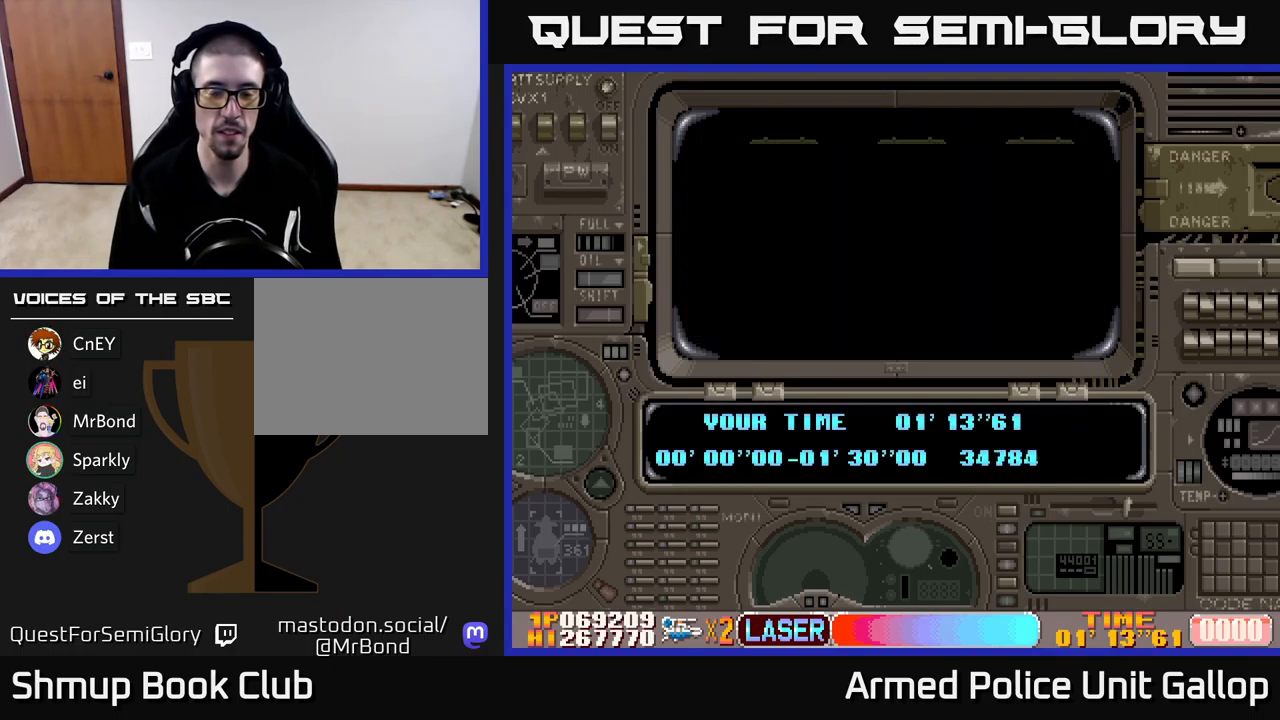
{"buttons": ["A"], "left_stick": "center", "events": []}
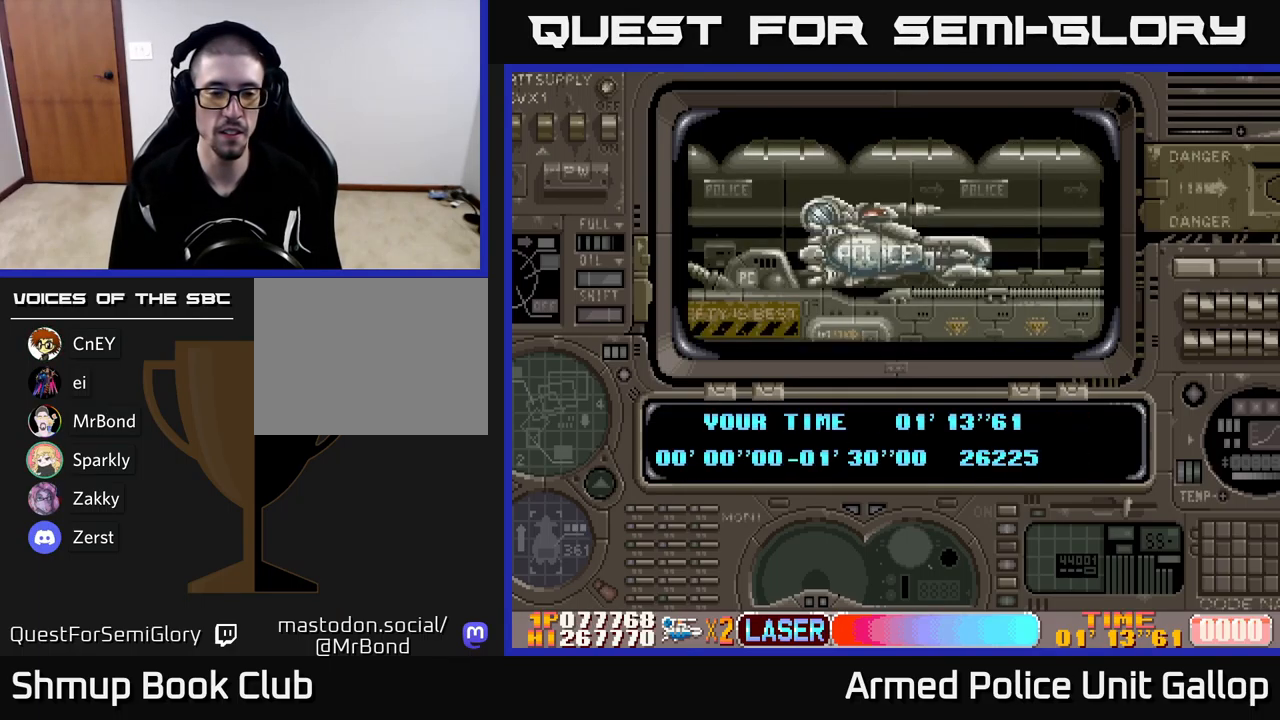
{"buttons": ["A"], "left_stick": "center", "events": []}
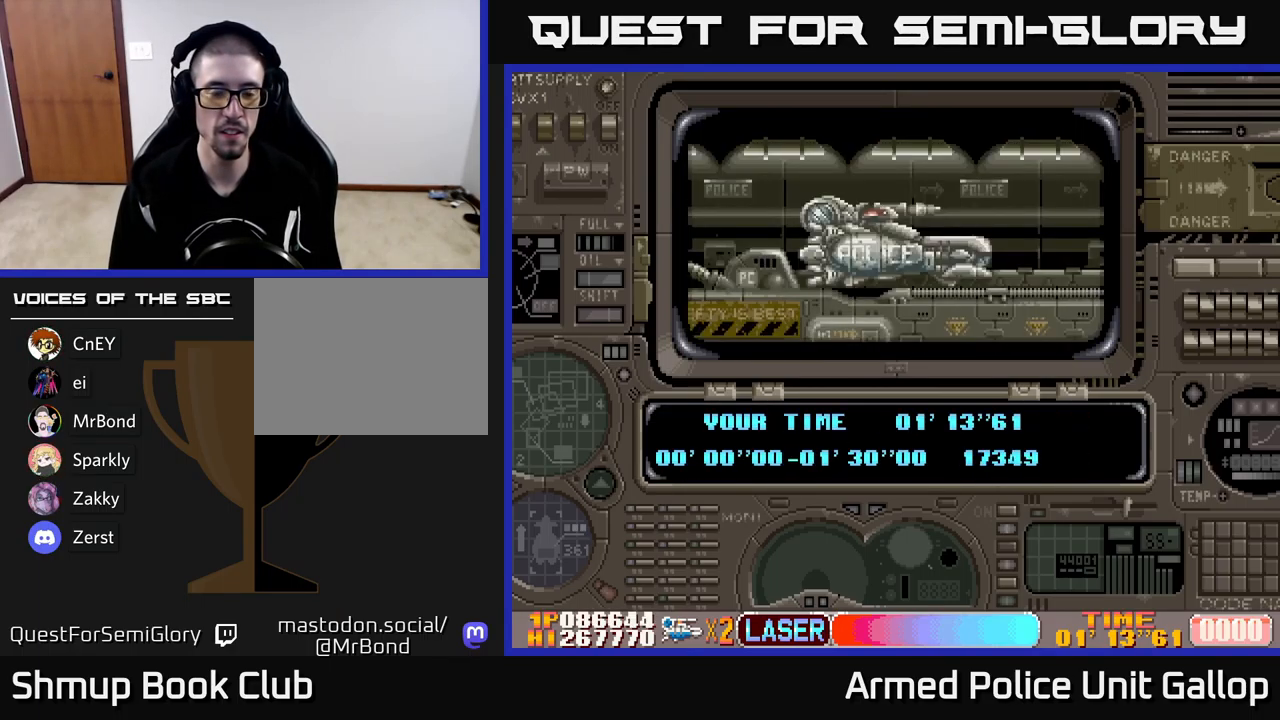
{"buttons": ["A"], "left_stick": "center", "events": []}
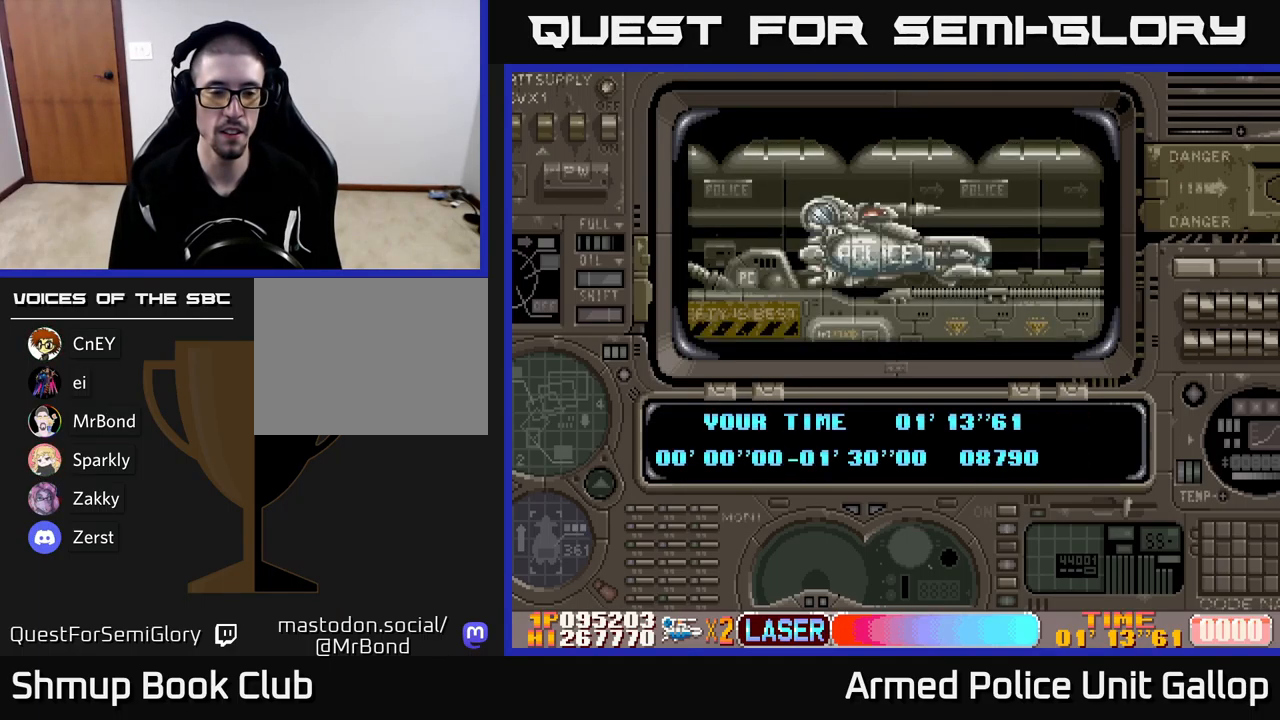
{"buttons": ["A"], "left_stick": "center", "events": []}
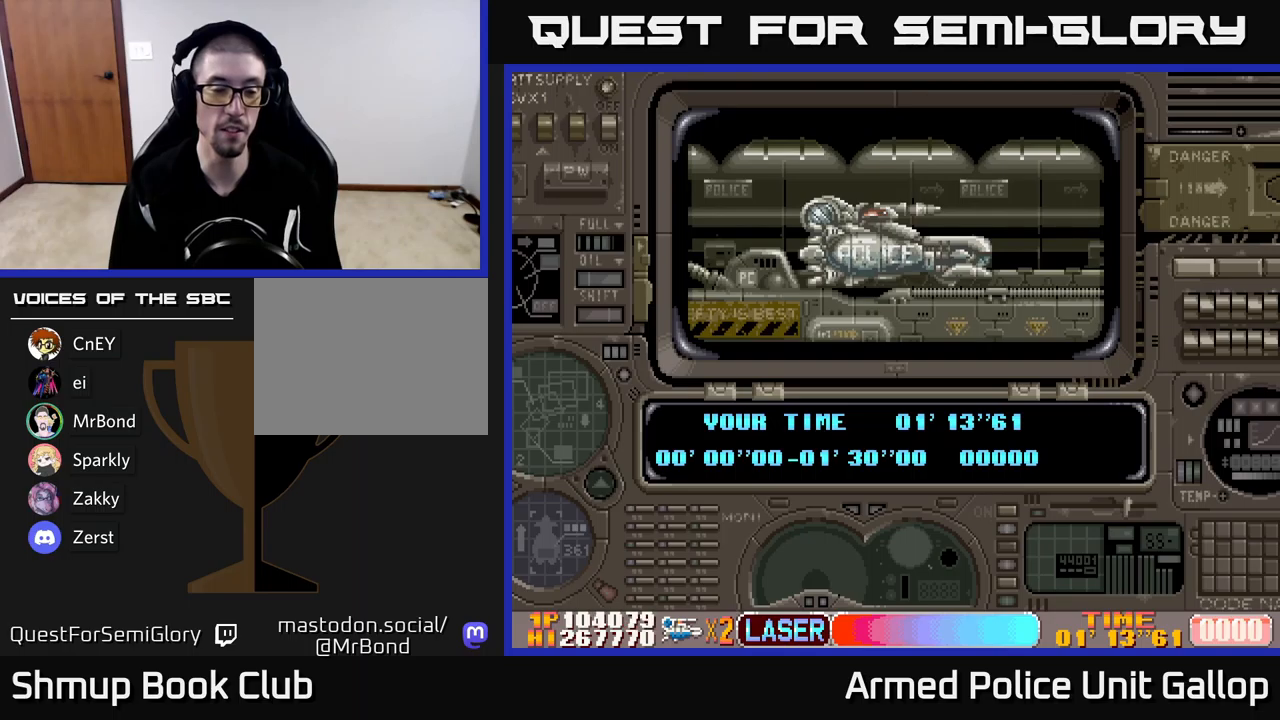
{"buttons": ["A"], "left_stick": "center", "events": []}
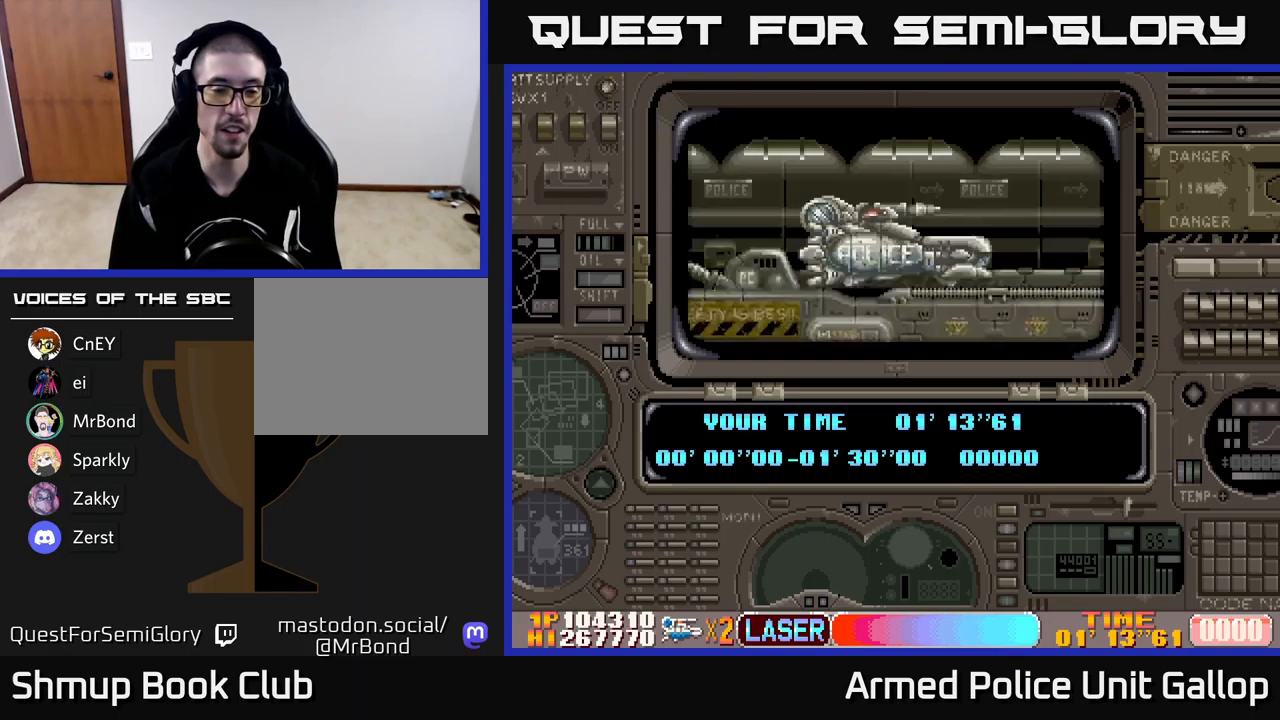
{"buttons": [], "left_stick": "center", "events": [[200, "A", "up"]]}
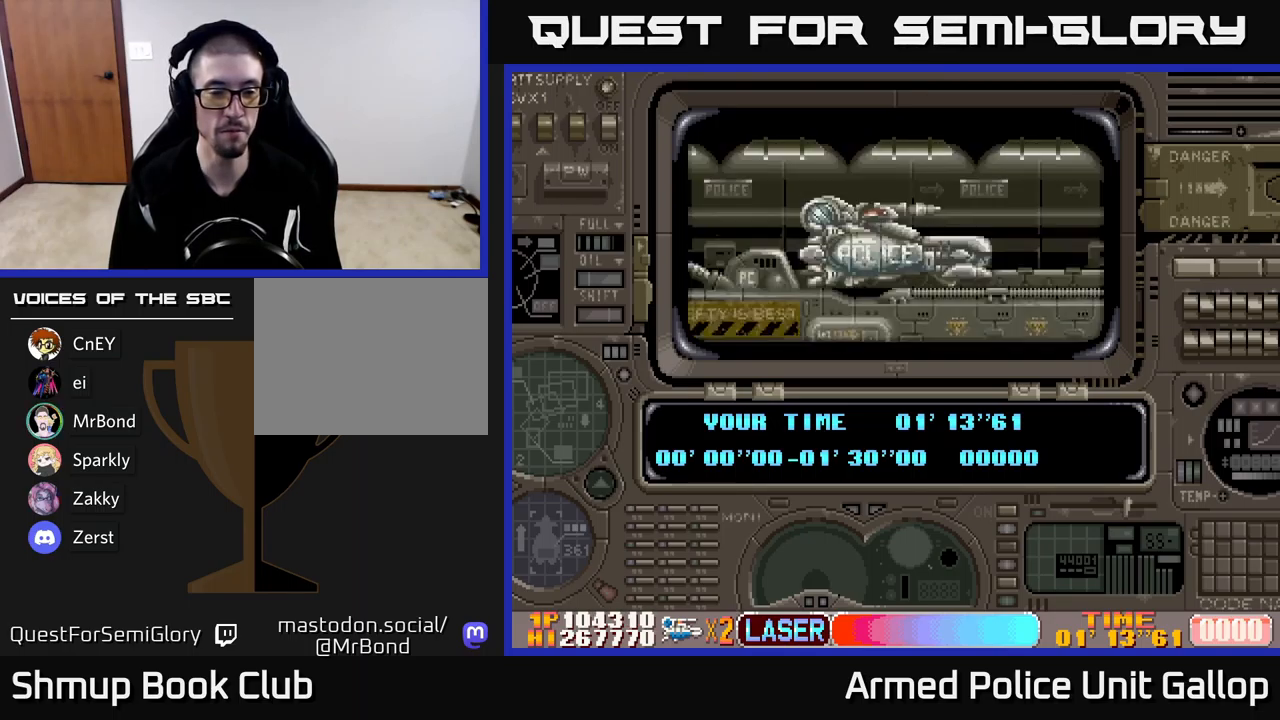
{"buttons": ["A"], "left_stick": "center", "events": [[384, "A", "down"]]}
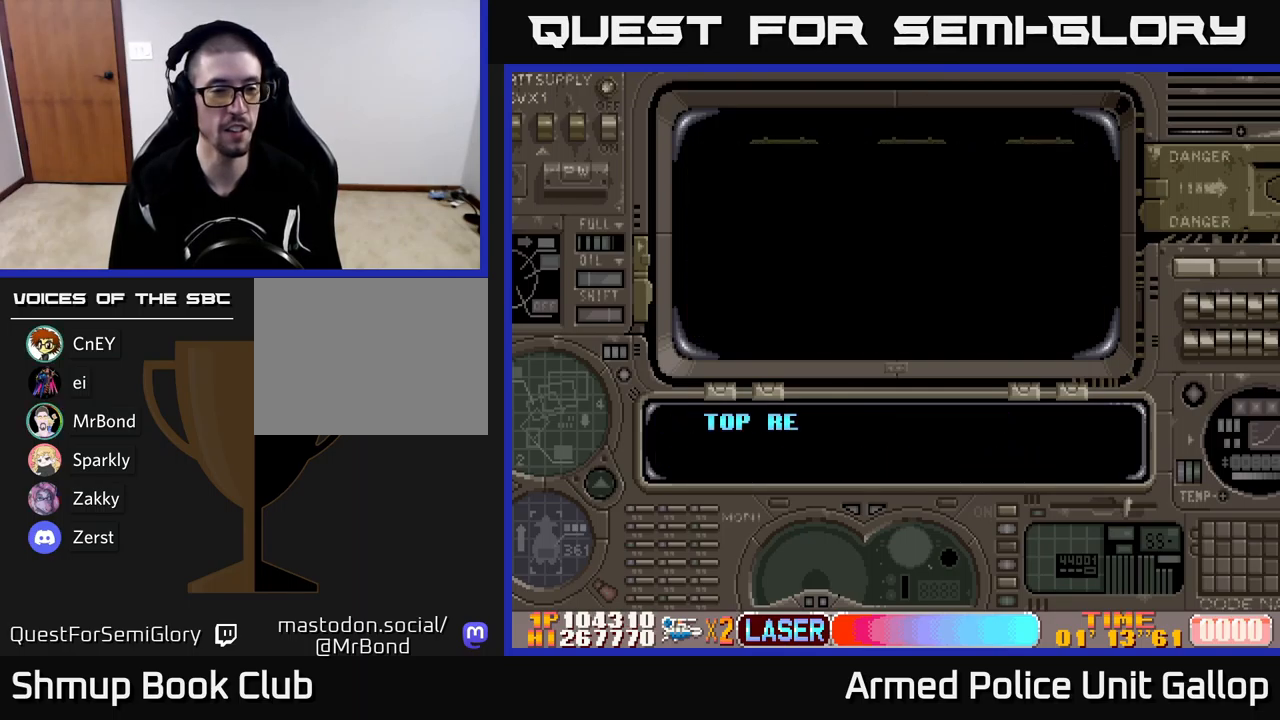
{"buttons": ["A"], "left_stick": "center", "events": []}
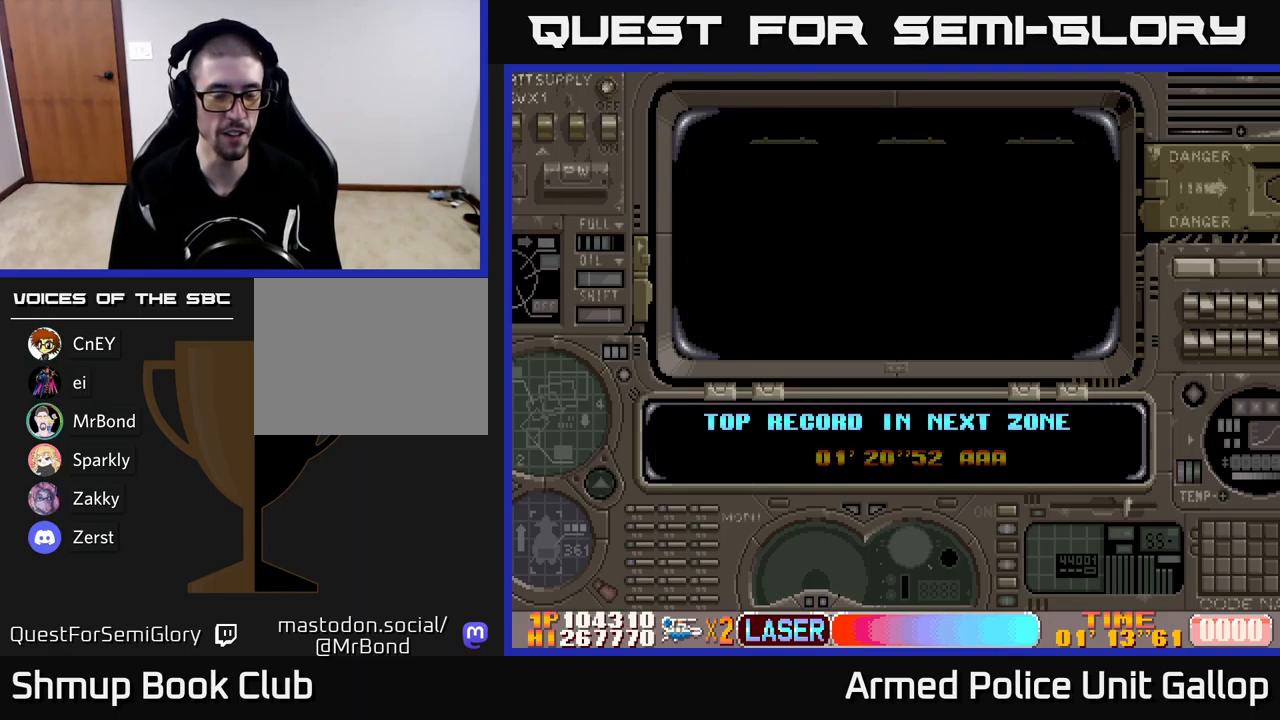
{"buttons": ["A"], "left_stick": "center", "events": []}
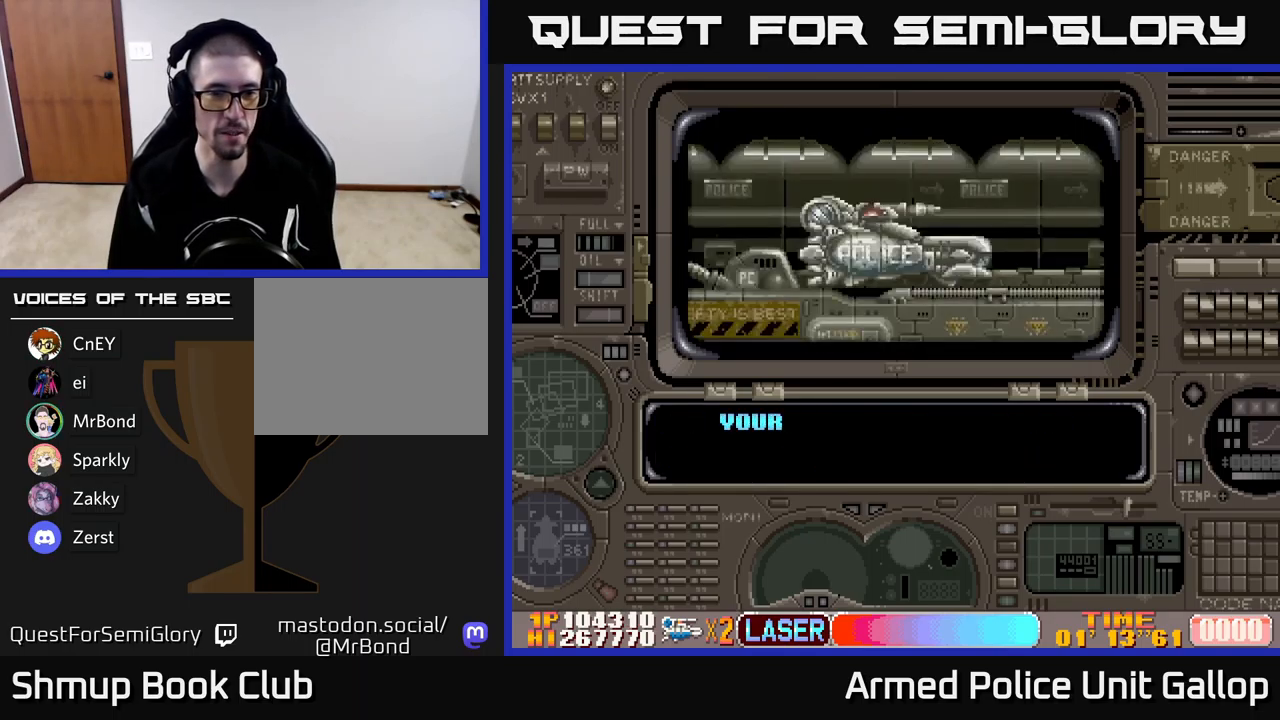
{"buttons": [], "left_stick": "center", "events": [[317, "A", "up"]]}
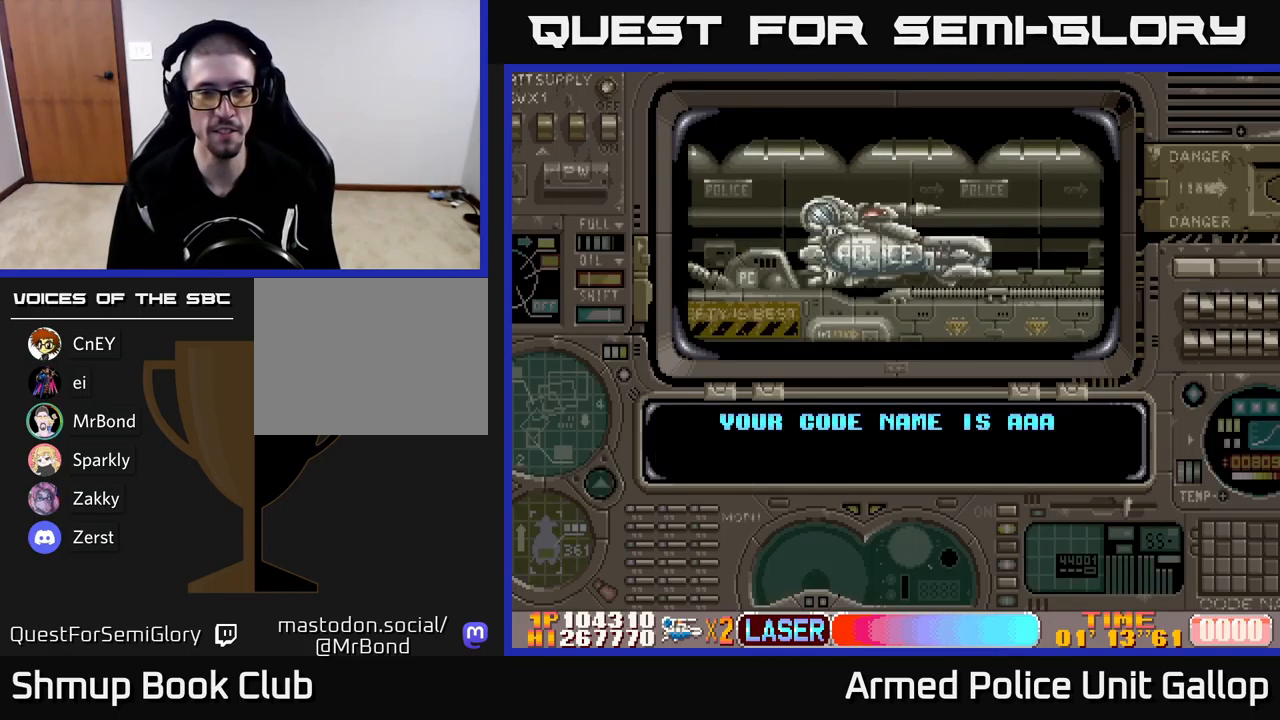
{"buttons": ["A"], "left_stick": "center", "events": [[67, "A", "down"]]}
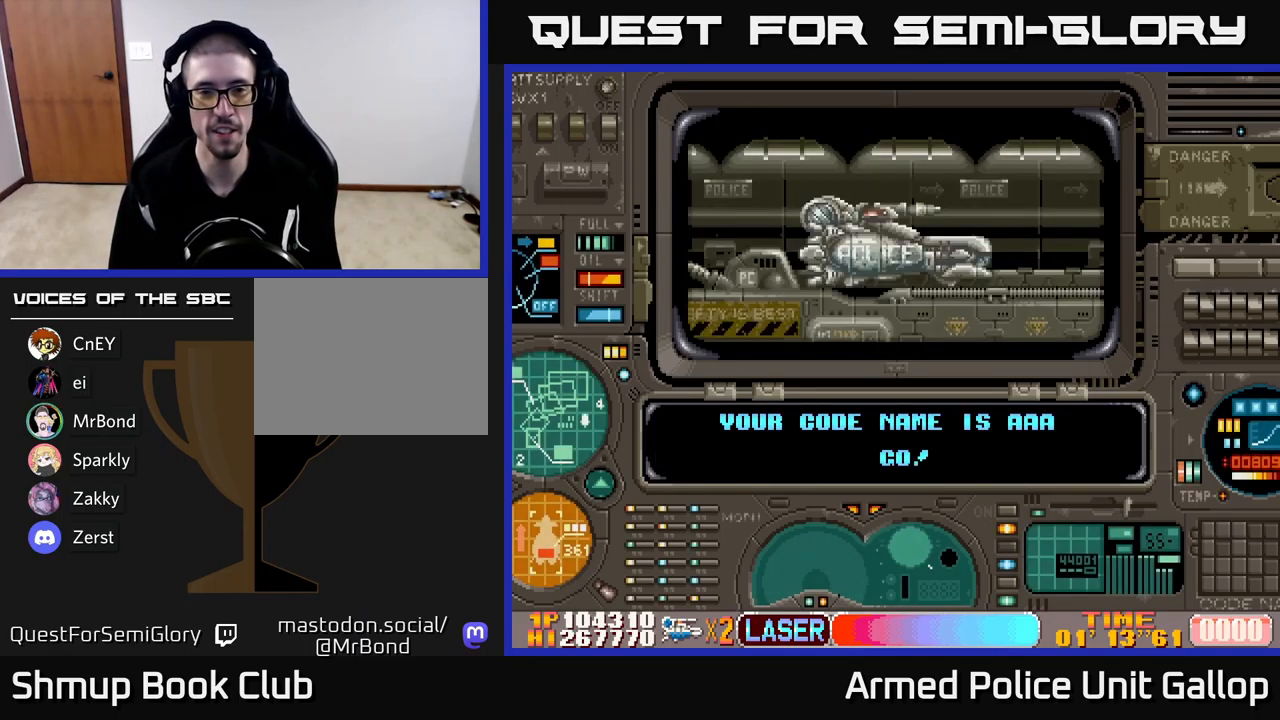
{"buttons": [], "left_stick": "center", "events": [[184, "A", "up"]]}
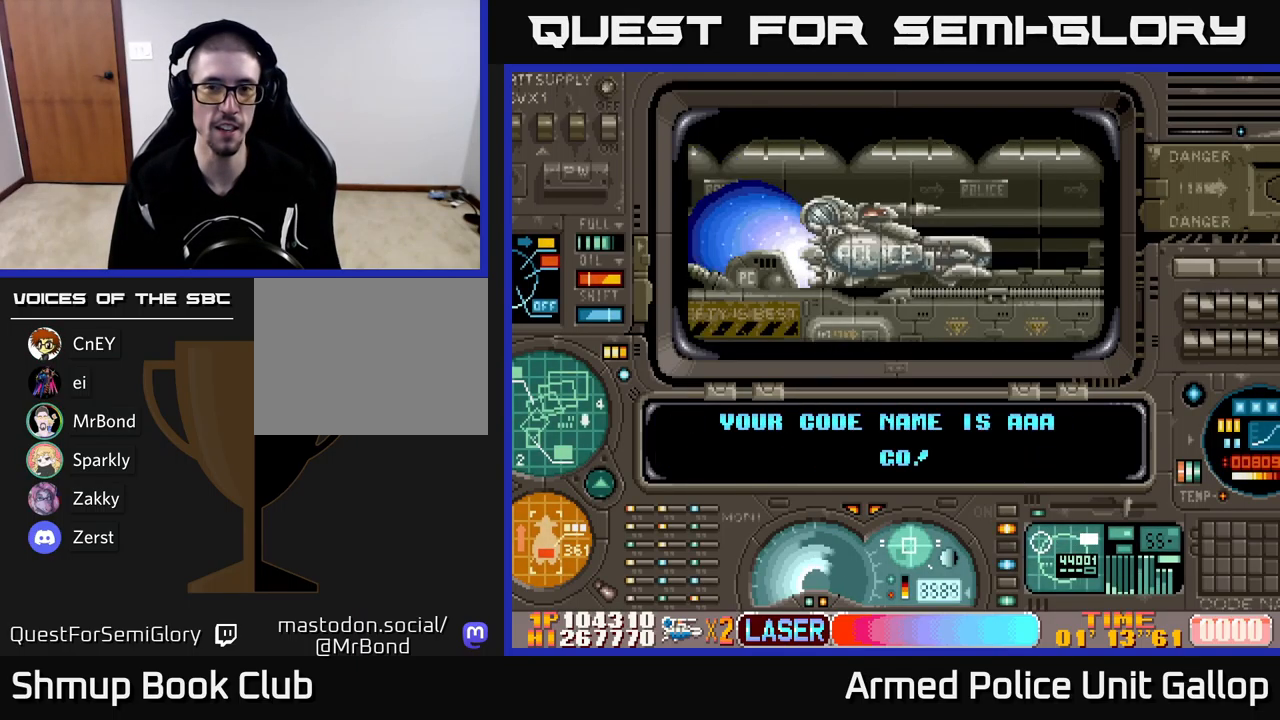
{"buttons": ["A"], "left_stick": "center", "events": [[84, "A", "down"]]}
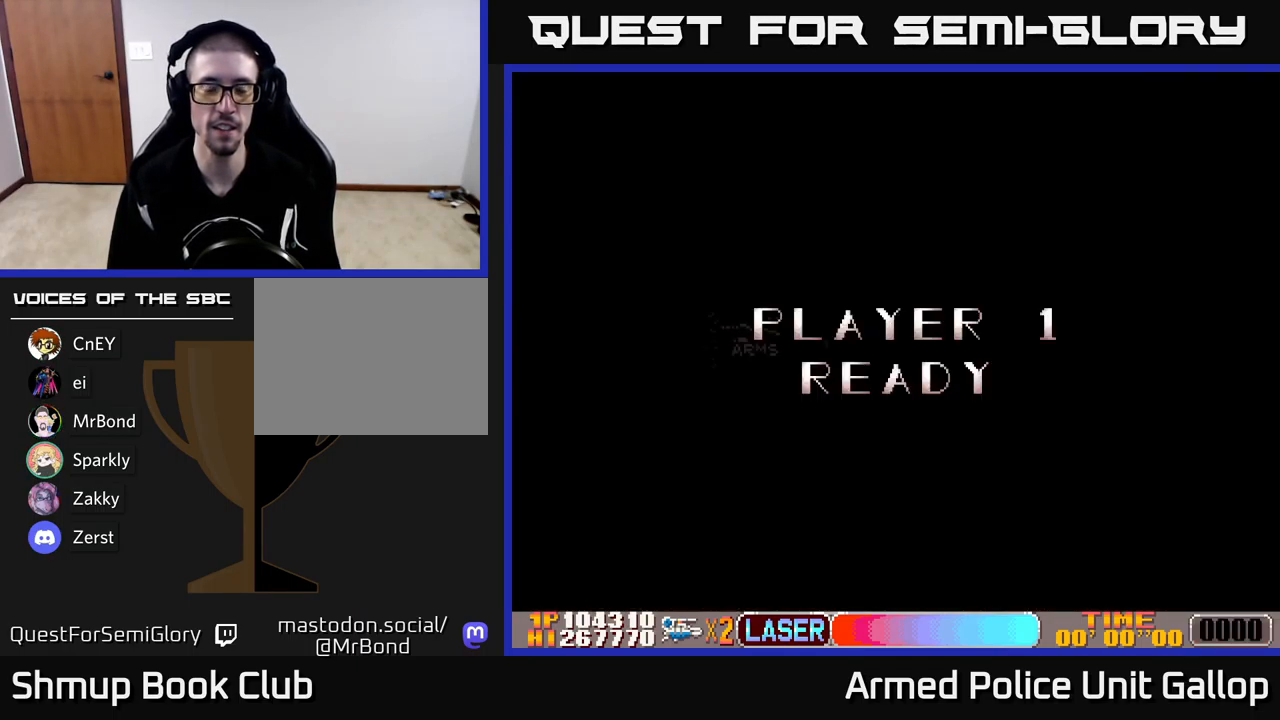
{"buttons": ["DPAD_RIGHT"], "left_stick": "center", "events": [[234, "A", "up"], [450, "DPAD_RIGHT", "down"]]}